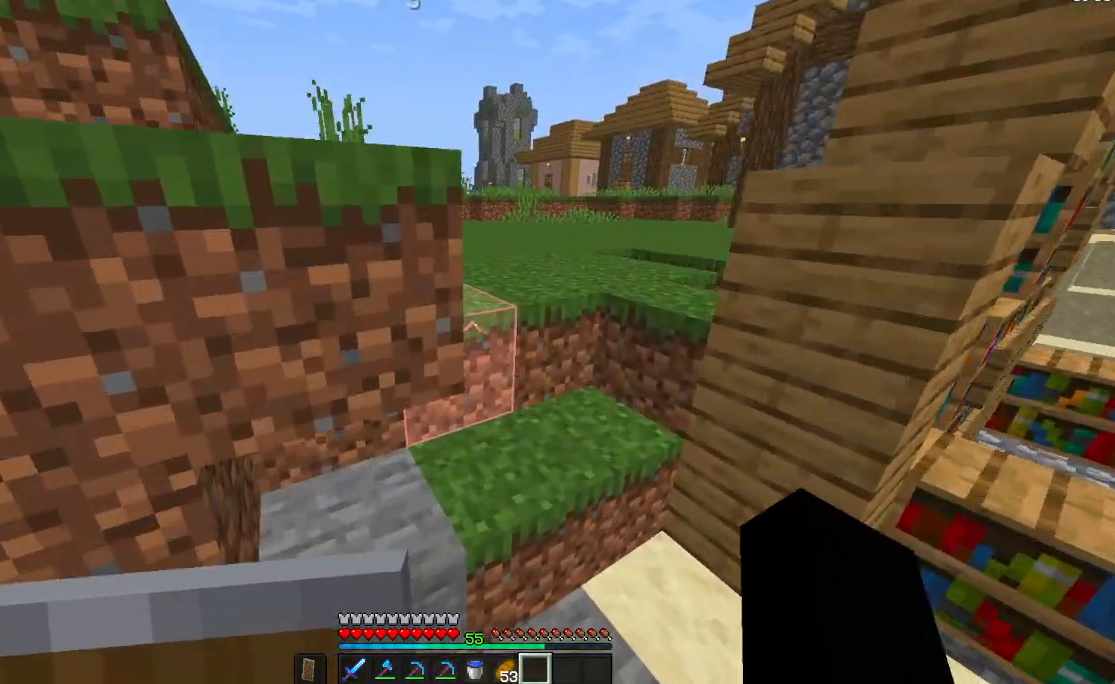
Gameplay with keyboard and mouse; each line is a JSON object with the keys and mouse buttons held at the frame after it. "events" lists presses ("down") and releases ("up") of "a", "d", "s", "space", "w", "mouse_left" and "mouse_right" between this image and that frame as [ms after this image, input, new state], when the widget could be followed in between. "mouse_left", "mouse_right" = the "left", "right" buttons of the "mouse" list. No other keys are recorded. Fast repeated clicks can show as one long hold. Not read: mouse_move.
{"keys": ["a", "w"], "mouse": [], "events": [[16, "space", "up"], [317, "a", "down"], [317, "d", "up"]]}
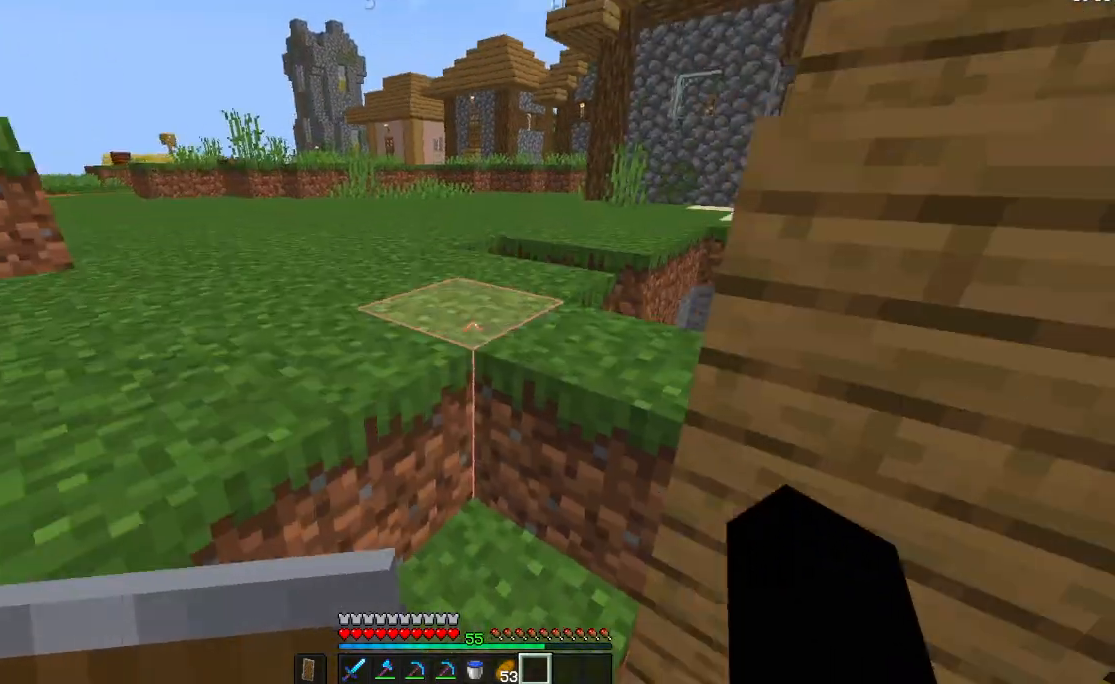
{"keys": ["a", "space", "w"], "mouse": [], "events": [[50, "space", "down"], [134, "mouse_left", "down"], [300, "mouse_left", "up"]]}
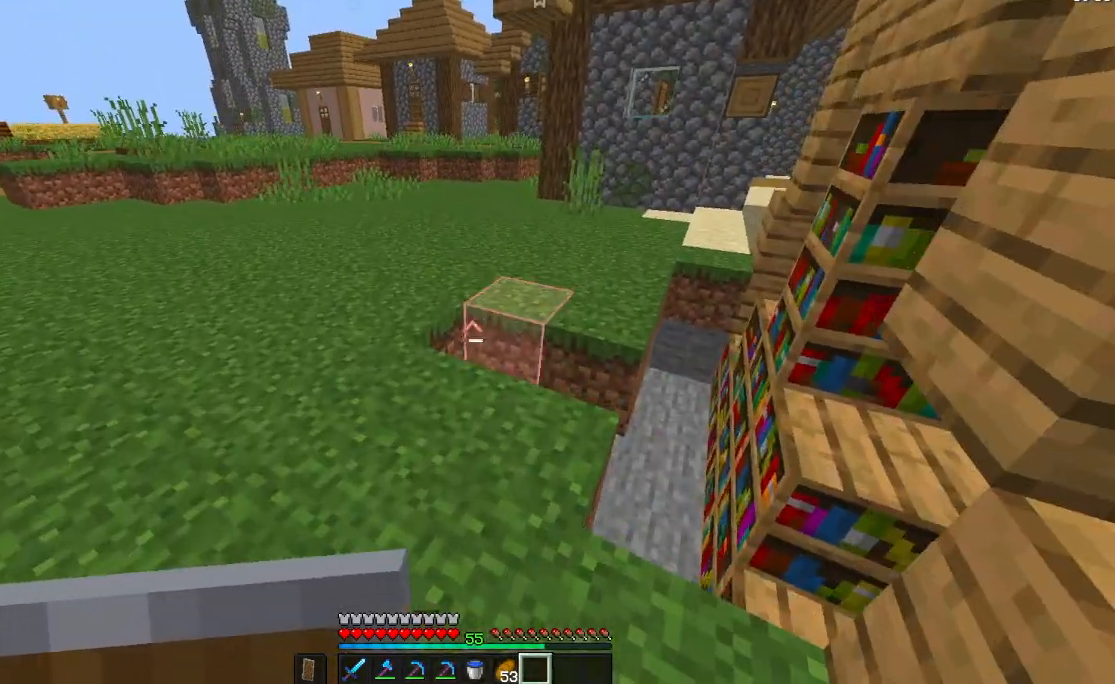
{"keys": ["a", "w"], "mouse": [], "events": [[267, "mouse_left", "down"], [417, "mouse_left", "up"], [417, "space", "up"]]}
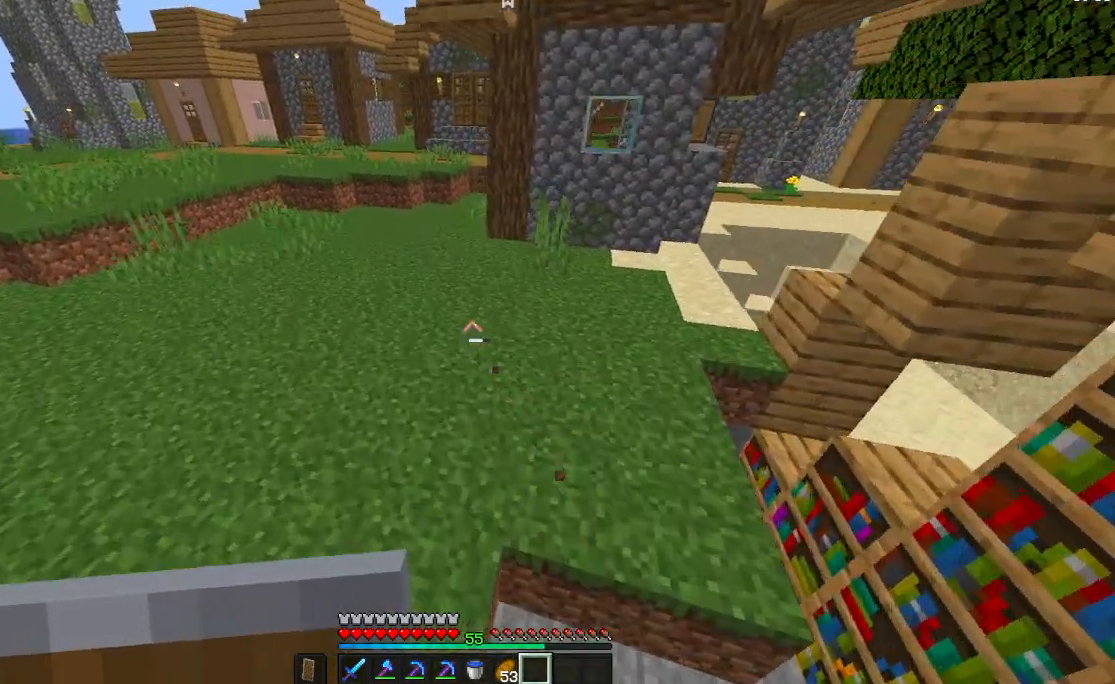
{"keys": ["w"], "mouse": [], "events": [[234, "a", "up"]]}
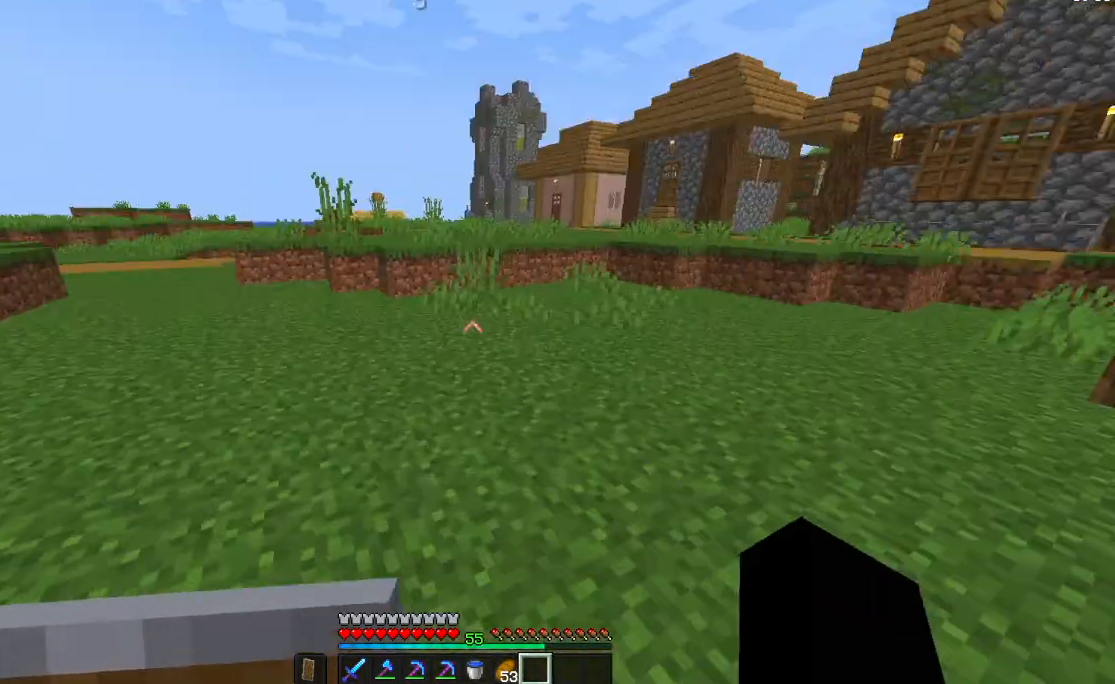
{"keys": ["d", "w"], "mouse": [], "events": [[16, "d", "down"], [233, "d", "up"], [400, "d", "down"]]}
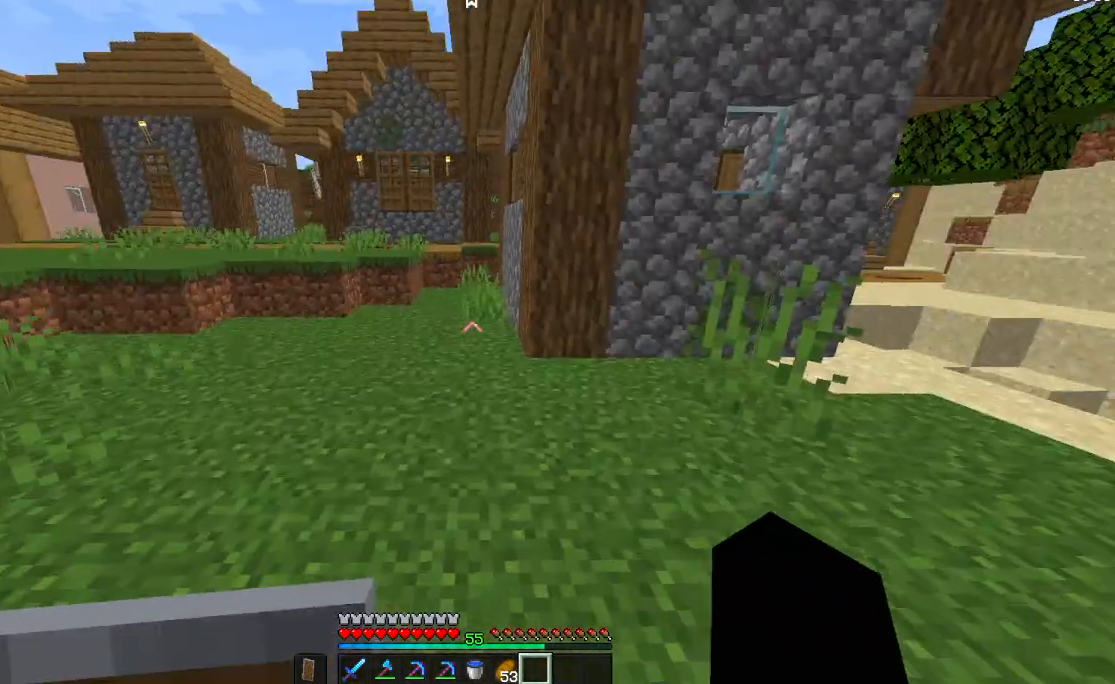
{"keys": ["d", "w"], "mouse": [], "events": []}
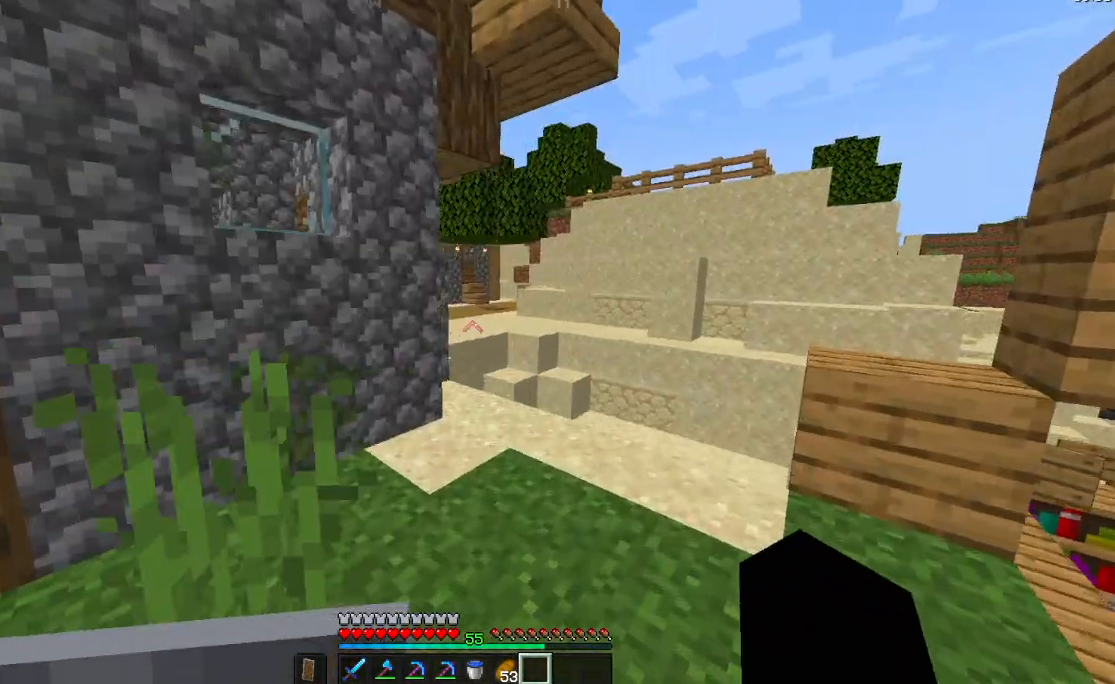
{"keys": ["a", "w"], "mouse": [], "events": [[350, "a", "down"], [450, "d", "up"]]}
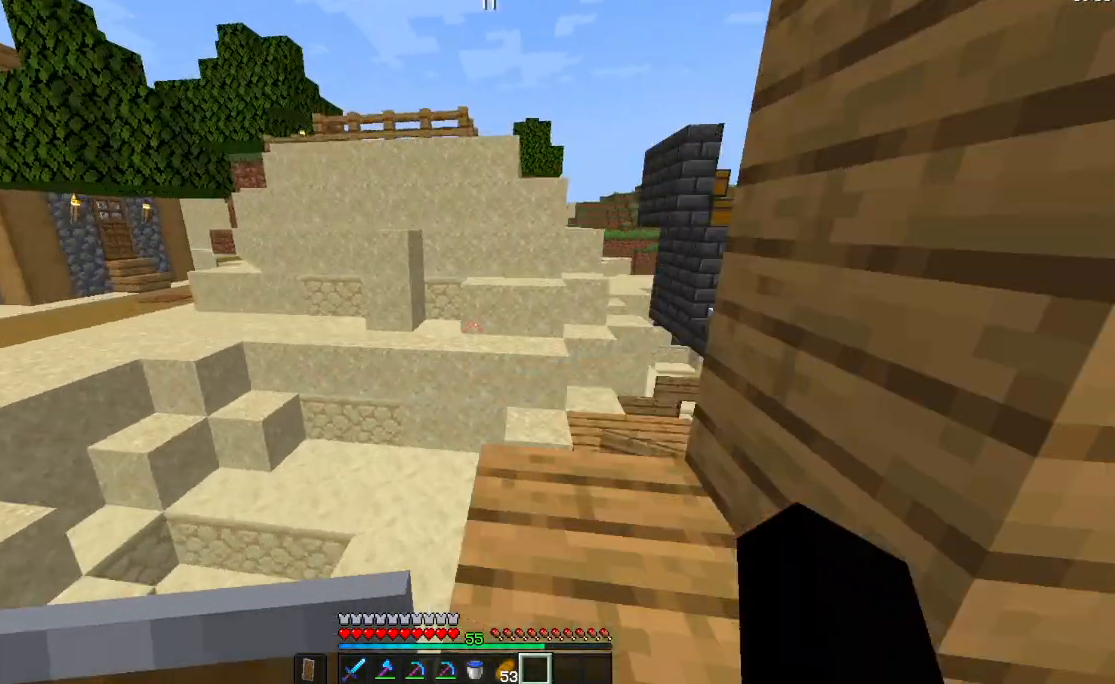
{"keys": ["d", "w"], "mouse": [], "events": [[217, "space", "down"], [267, "a", "up"], [267, "d", "down"], [367, "space", "up"]]}
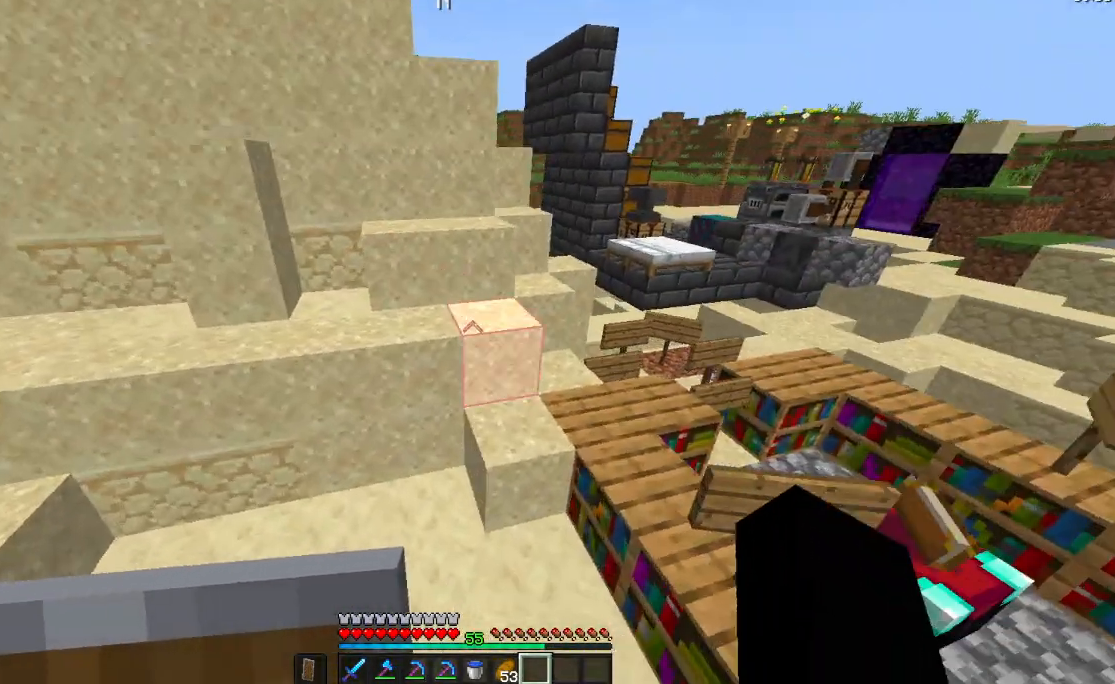
{"keys": ["d", "space", "w"], "mouse": [], "events": [[200, "space", "down"]]}
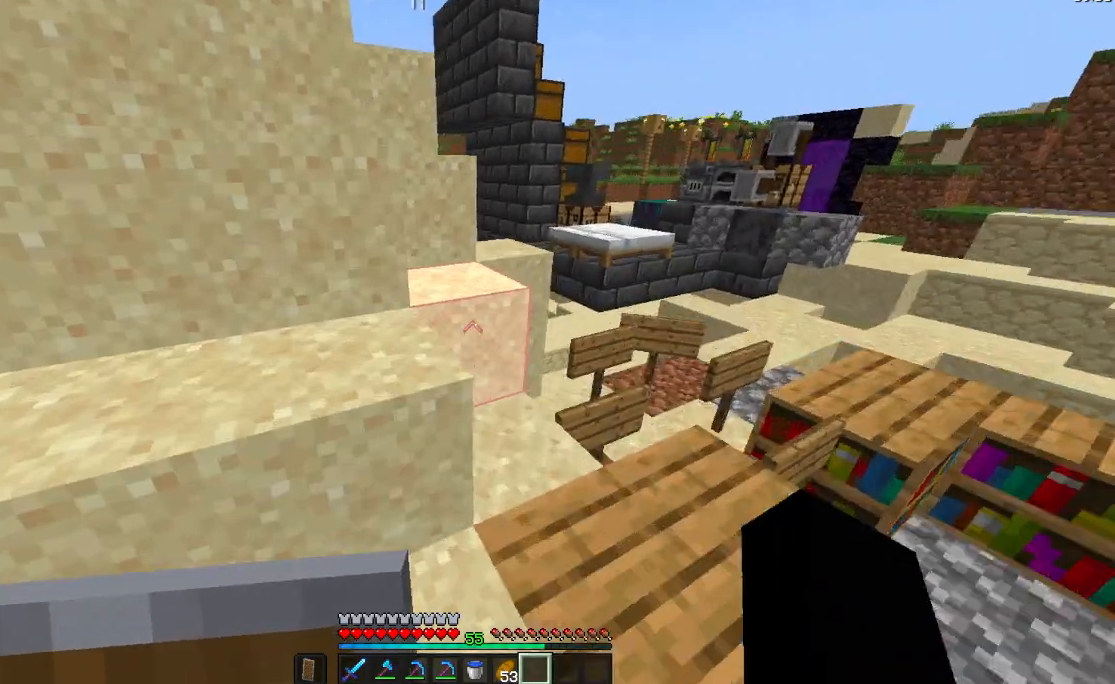
{"keys": ["a", "d", "w"], "mouse": [], "events": [[150, "space", "up"], [401, "a", "down"]]}
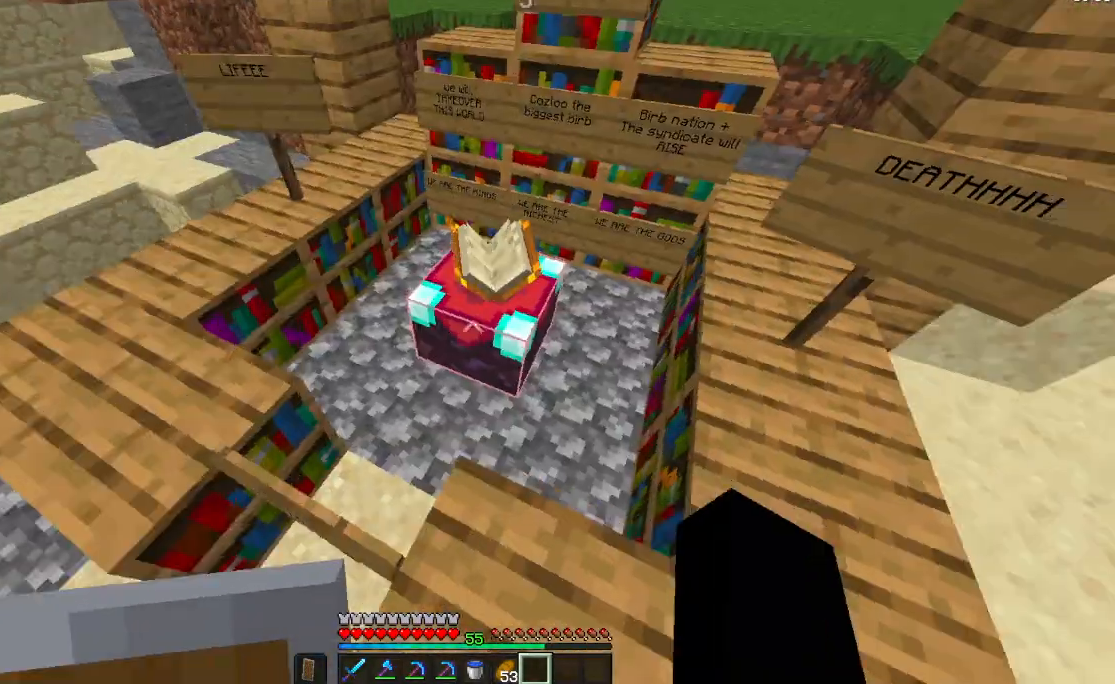
{"keys": ["a", "d", "w"], "mouse": [], "events": [[50, "a", "up"], [417, "a", "down"]]}
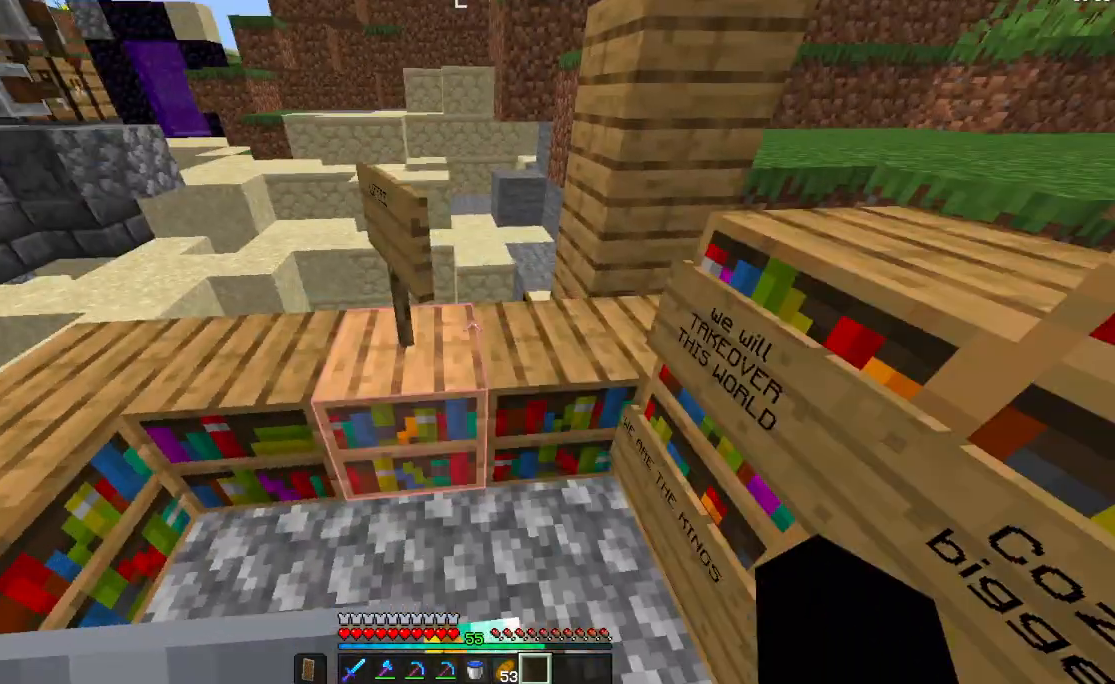
{"keys": ["a", "w"], "mouse": [], "events": [[267, "d", "up"]]}
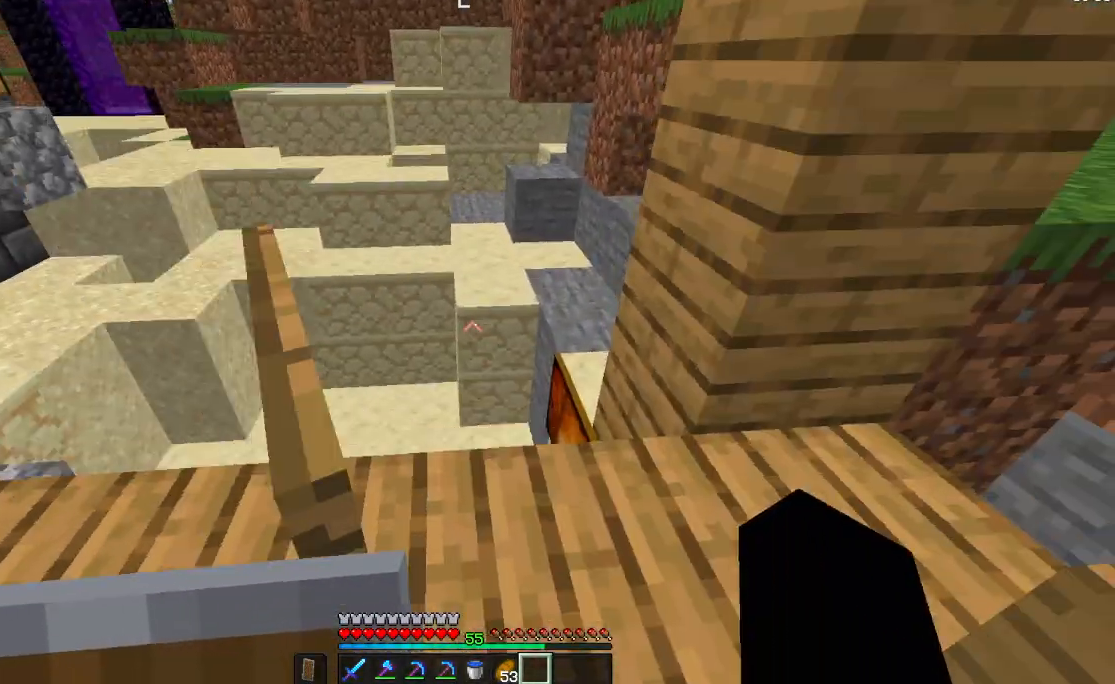
{"keys": ["a", "w"], "mouse": [], "events": [[16, "d", "down"], [183, "d", "up"]]}
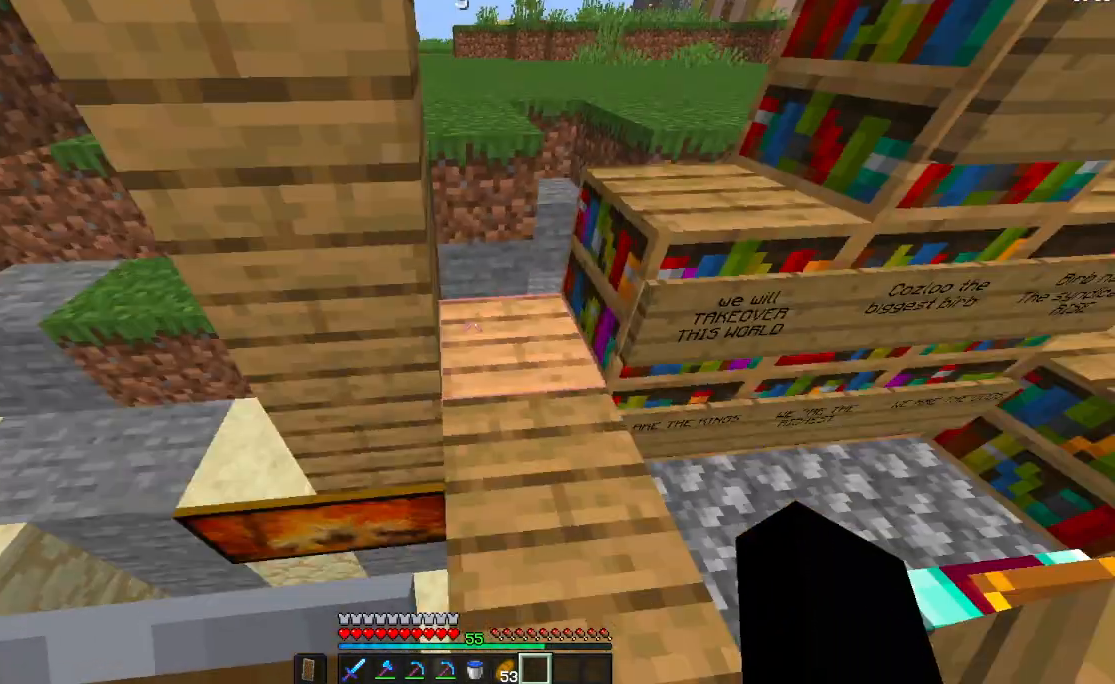
{"keys": ["d", "w"], "mouse": [], "events": [[17, "d", "down"], [67, "a", "up"]]}
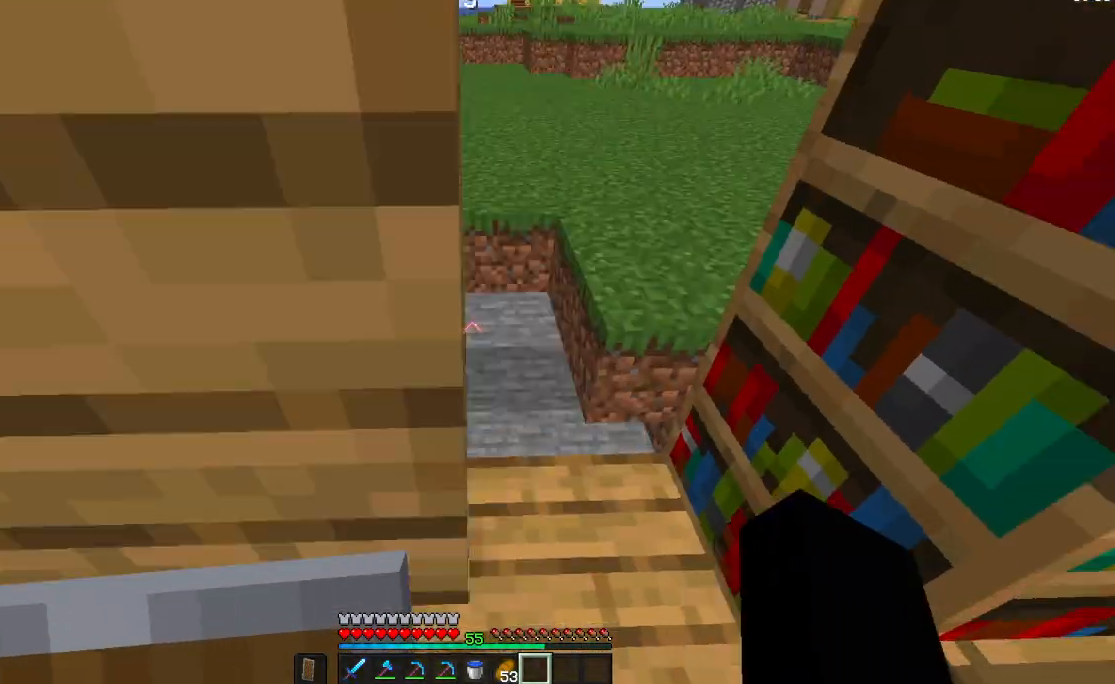
{"keys": ["d", "w"], "mouse": [], "events": [[33, "d", "up"], [100, "a", "down"], [417, "a", "up"], [417, "d", "down"]]}
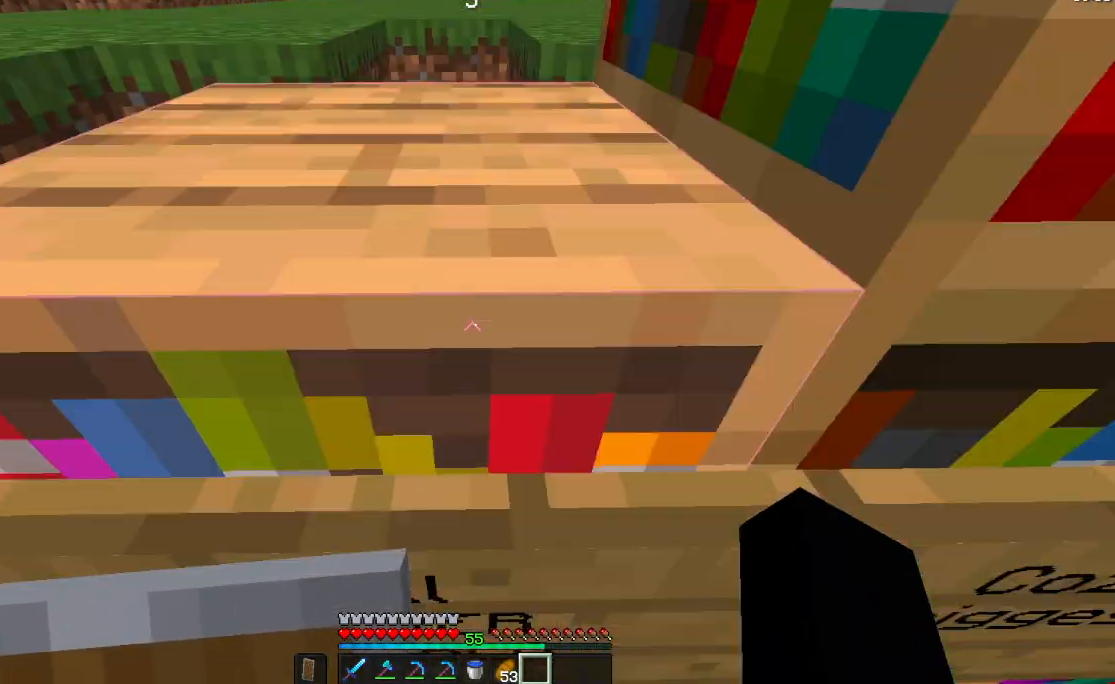
{"keys": ["a"], "mouse": [], "events": [[17, "space", "down"], [84, "a", "down"], [84, "d", "up"], [284, "w", "up"], [367, "space", "up"]]}
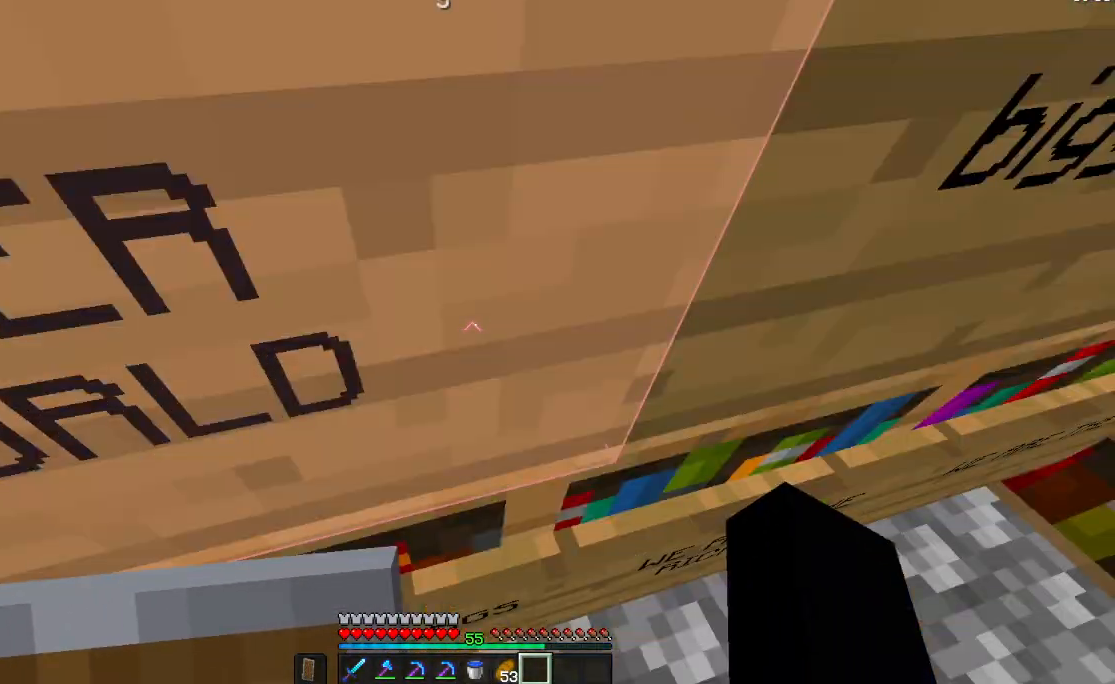
{"keys": ["a", "s", "space"], "mouse": [], "events": [[16, "s", "down"], [83, "s", "up"], [217, "s", "down"], [217, "space", "down"]]}
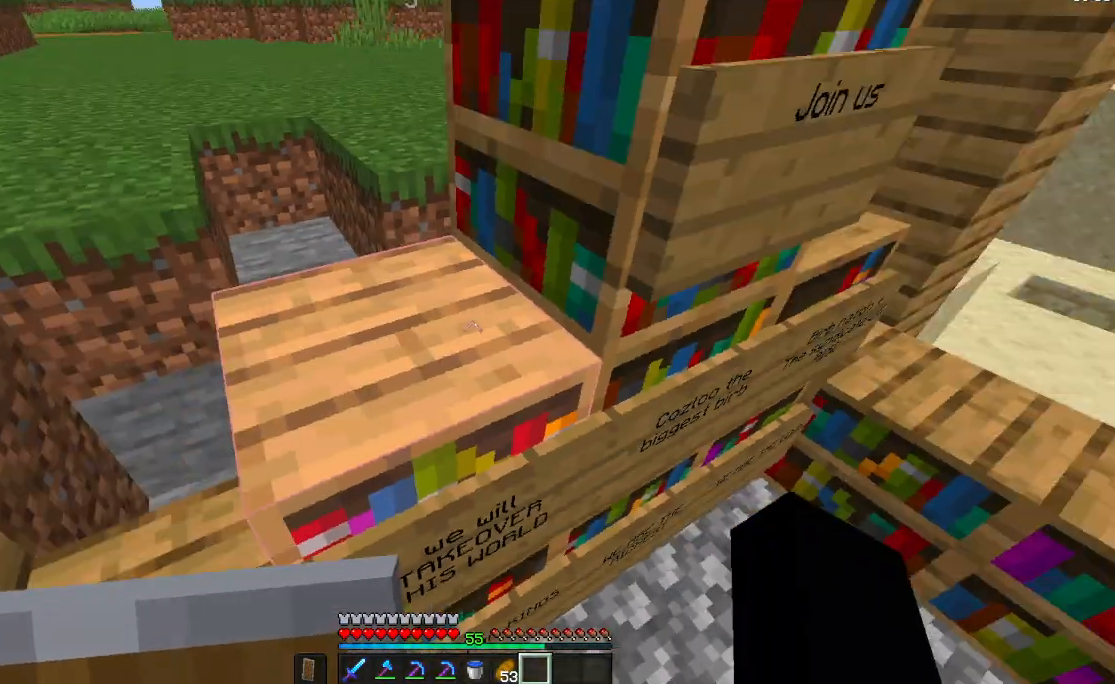
{"keys": ["space", "w"], "mouse": [], "events": [[17, "space", "up"], [50, "a", "up"], [100, "s", "up"], [267, "w", "down"], [317, "space", "down"]]}
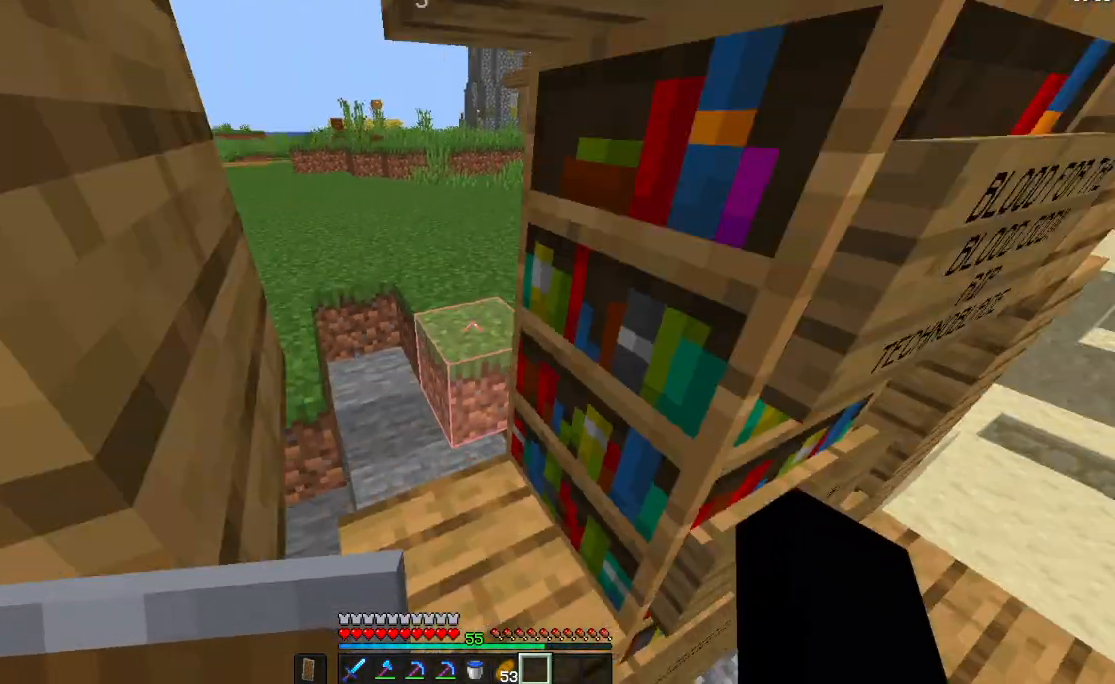
{"keys": ["a", "space", "w"], "mouse": [], "events": [[367, "a", "down"]]}
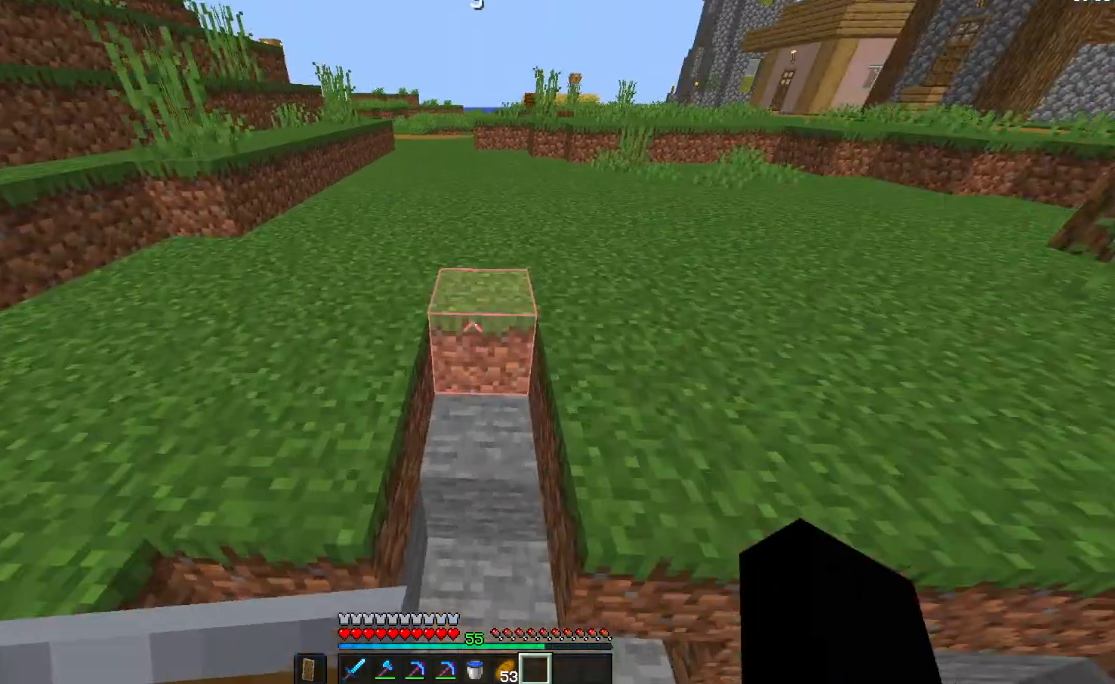
{"keys": ["space", "w"], "mouse": [], "events": [[100, "a", "up"]]}
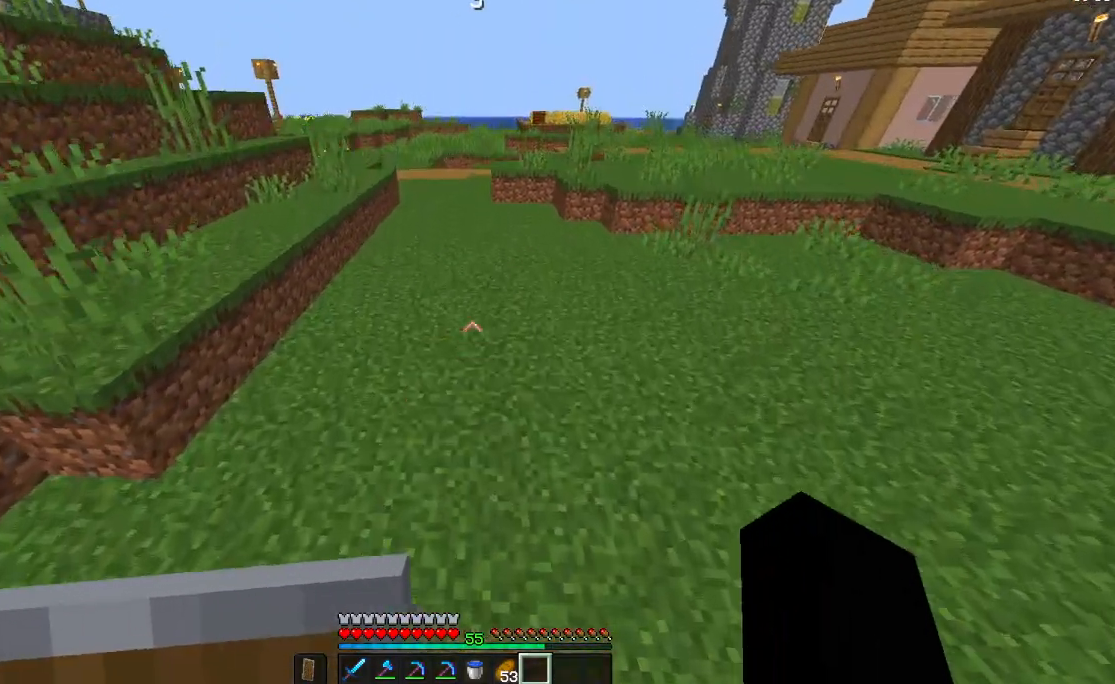
{"keys": ["d", "space", "w"], "mouse": [], "events": [[183, "d", "down"]]}
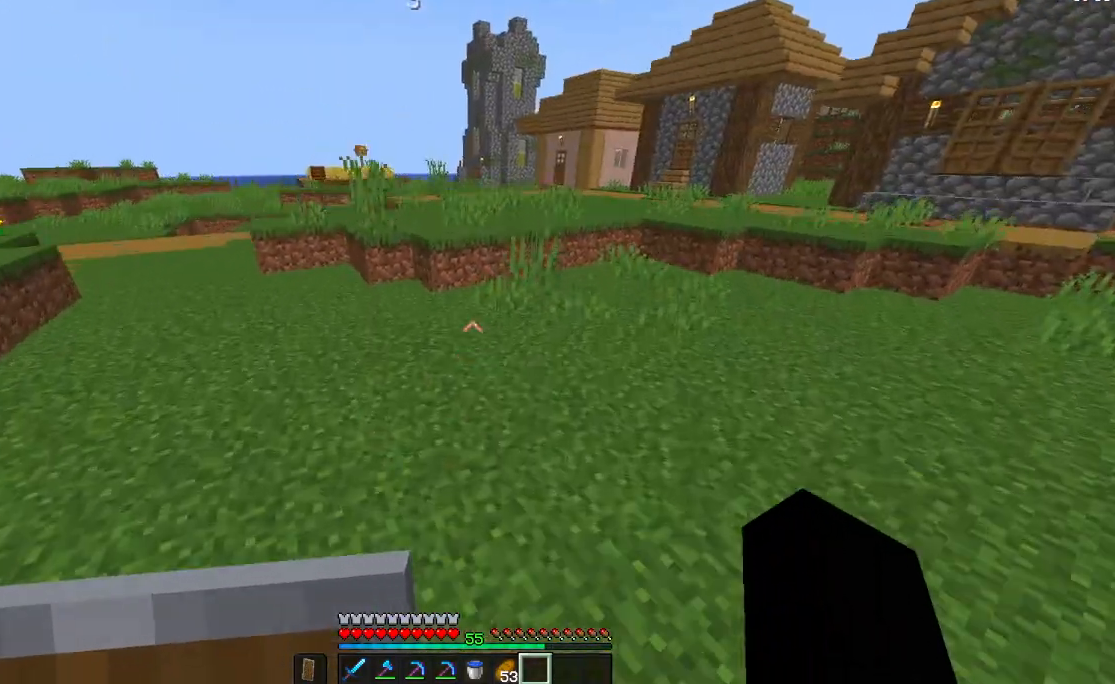
{"keys": ["w"], "mouse": [], "events": [[17, "d", "up"], [150, "space", "up"], [317, "space", "down"], [417, "space", "up"]]}
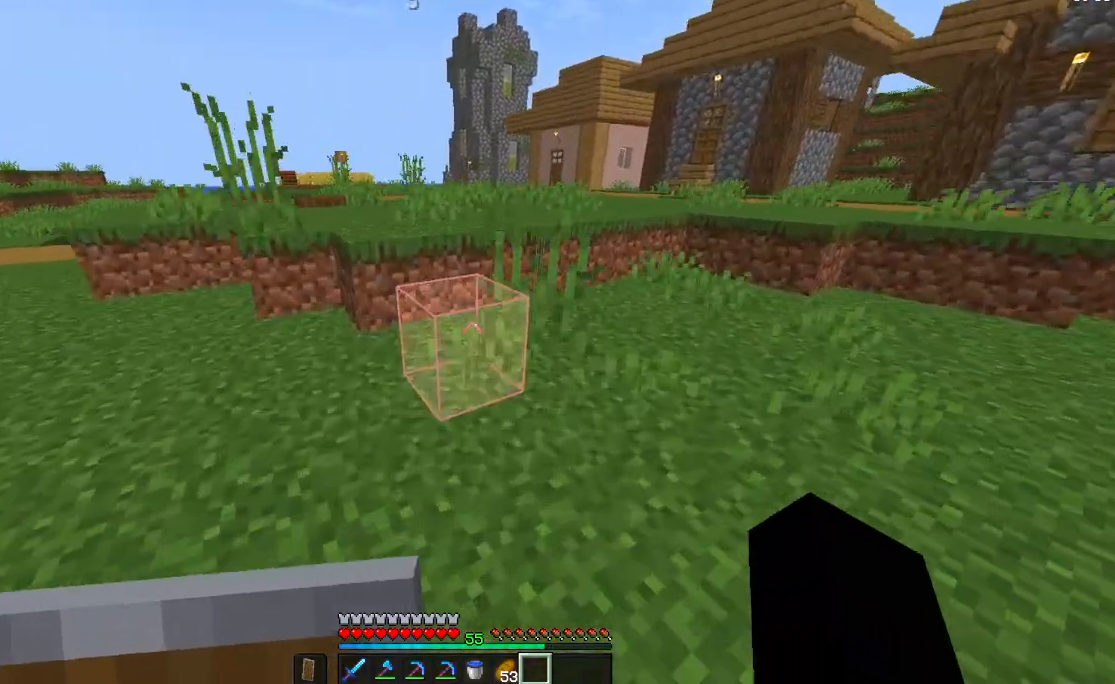
{"keys": ["space", "w"], "mouse": [], "events": [[66, "space", "down"]]}
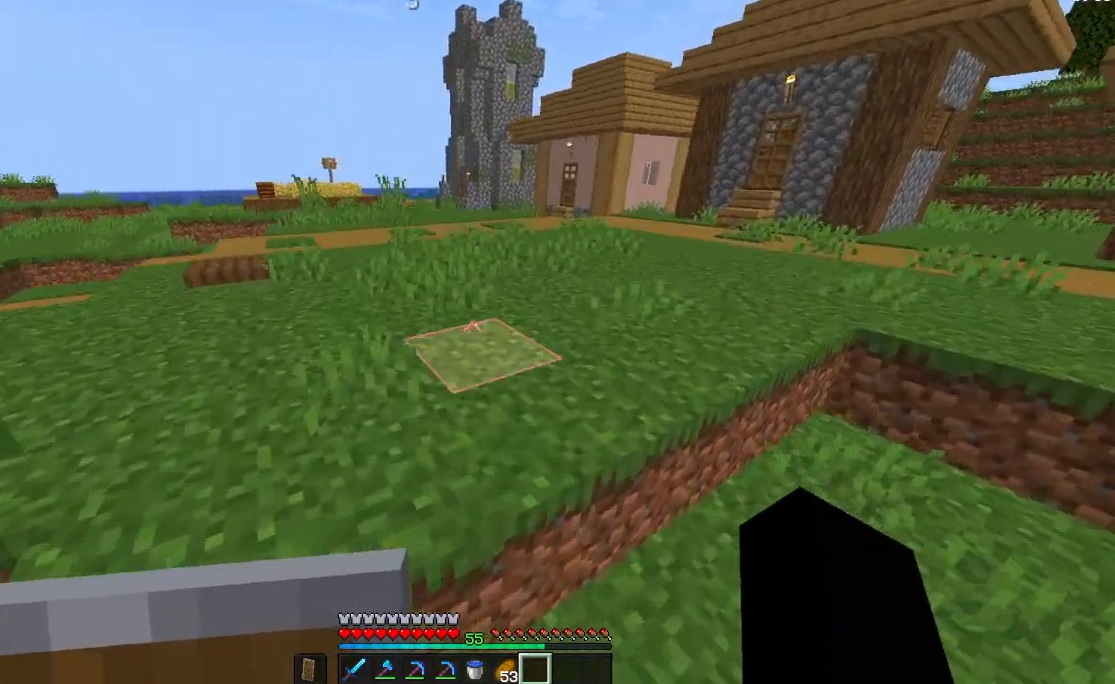
{"keys": ["space", "w"], "mouse": [], "events": [[117, "w", "up"], [267, "w", "down"]]}
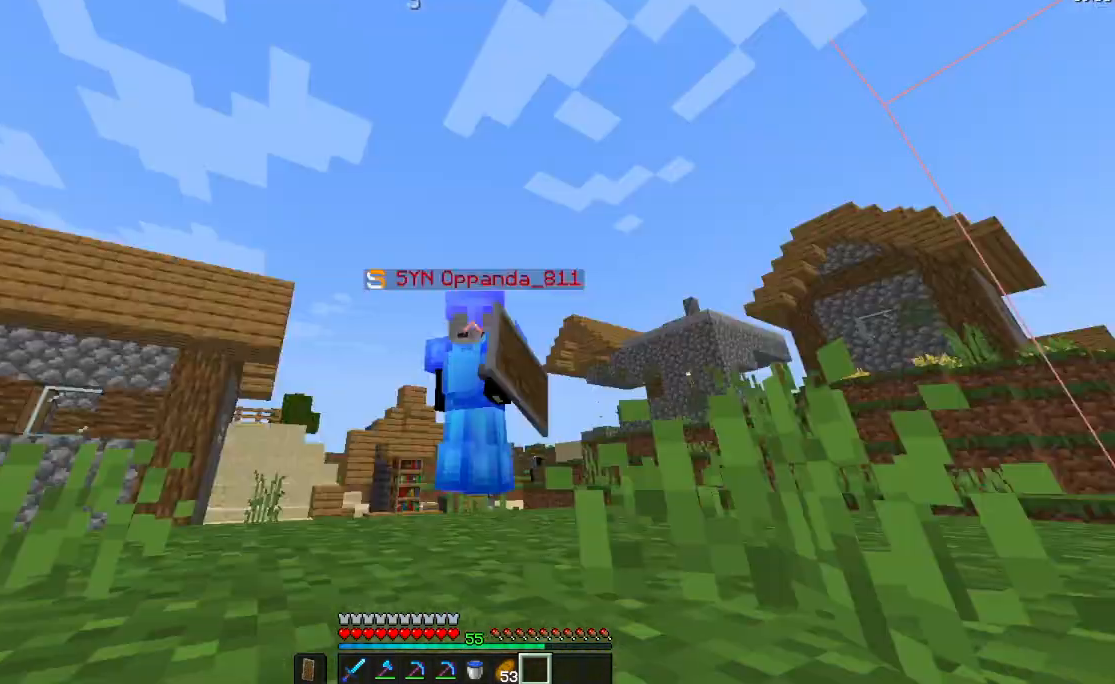
{"keys": ["space", "w"], "mouse": [], "events": []}
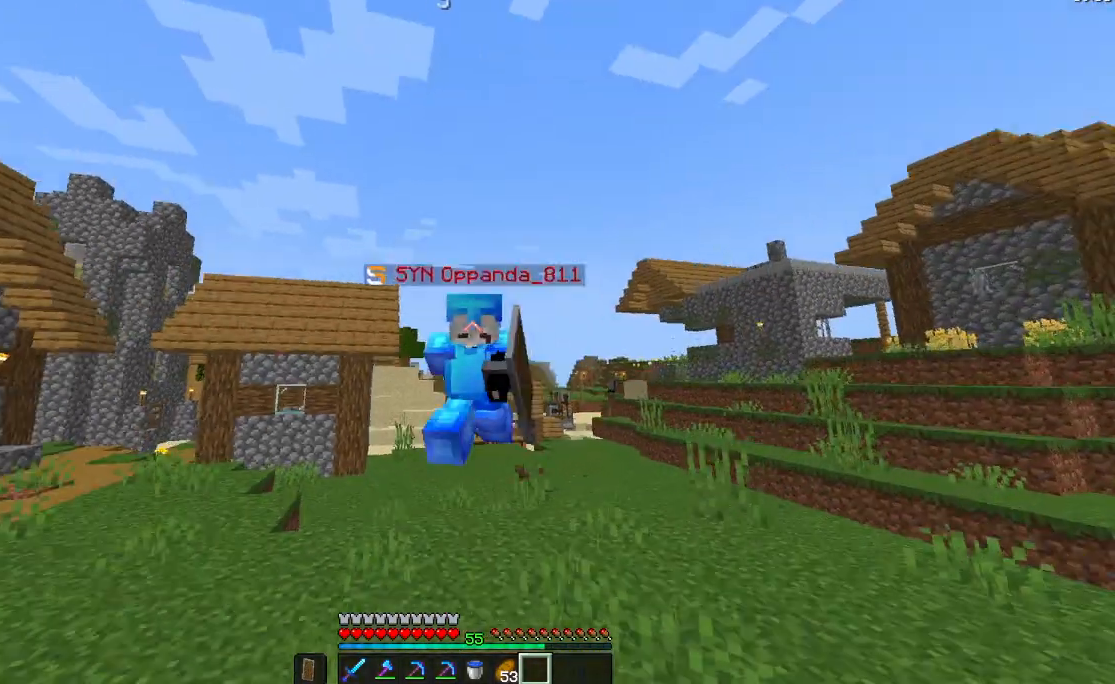
{"keys": ["space", "w"], "mouse": [], "events": [[134, "mouse_left", "down"], [301, "mouse_left", "up"]]}
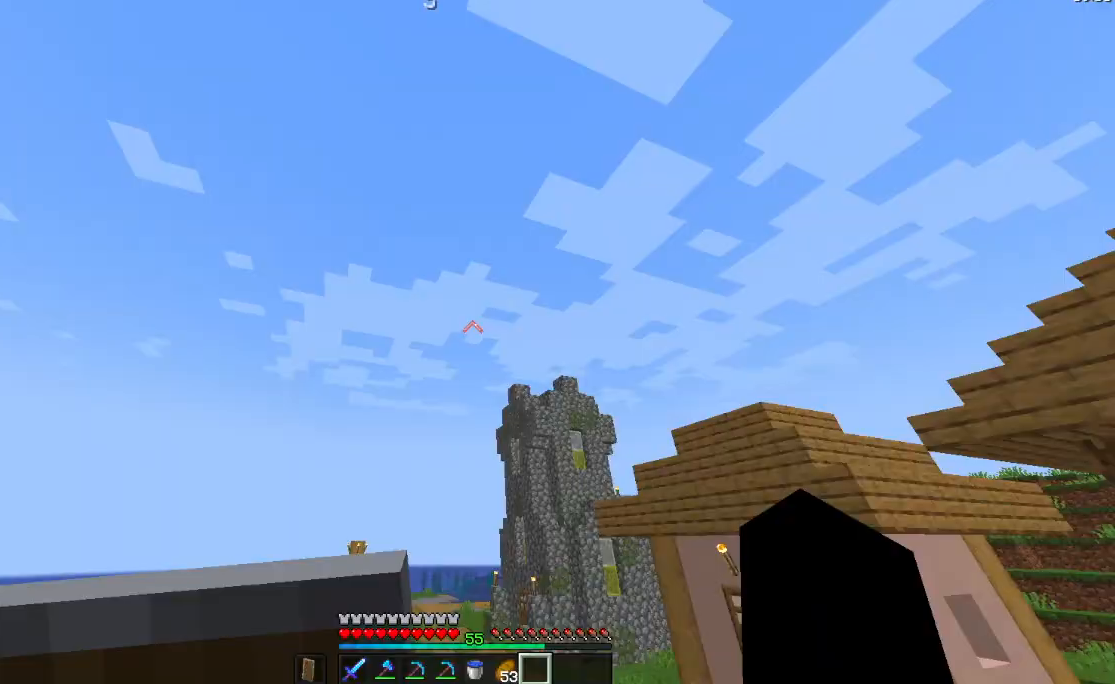
{"keys": ["space", "w"], "mouse": [], "events": []}
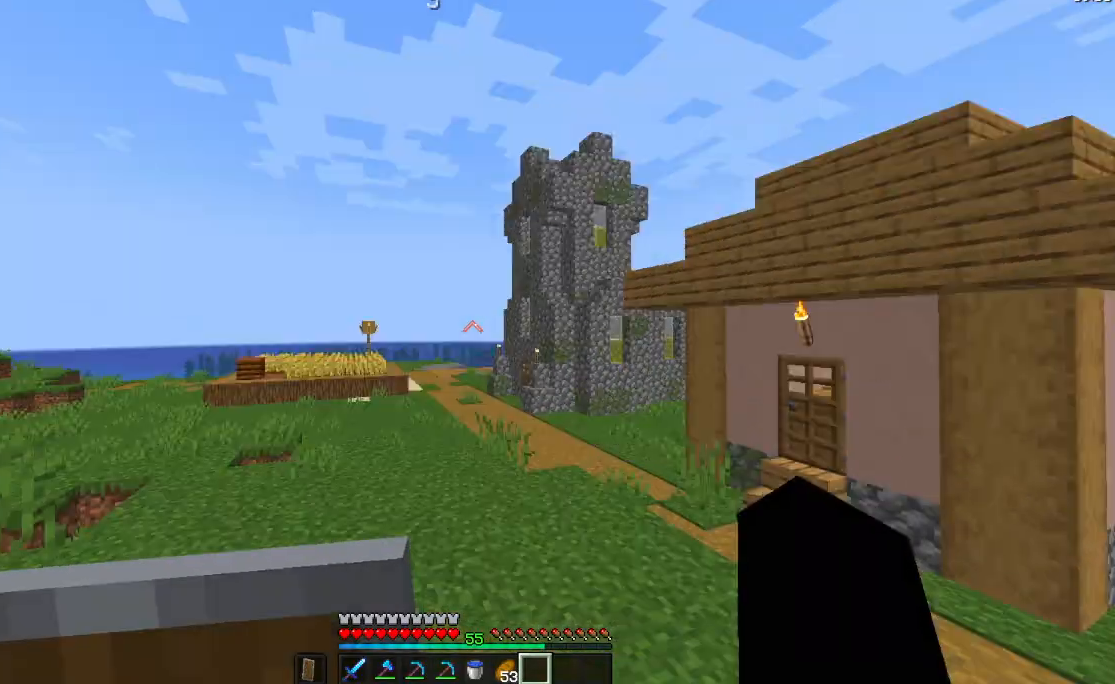
{"keys": ["space", "w"], "mouse": [], "events": []}
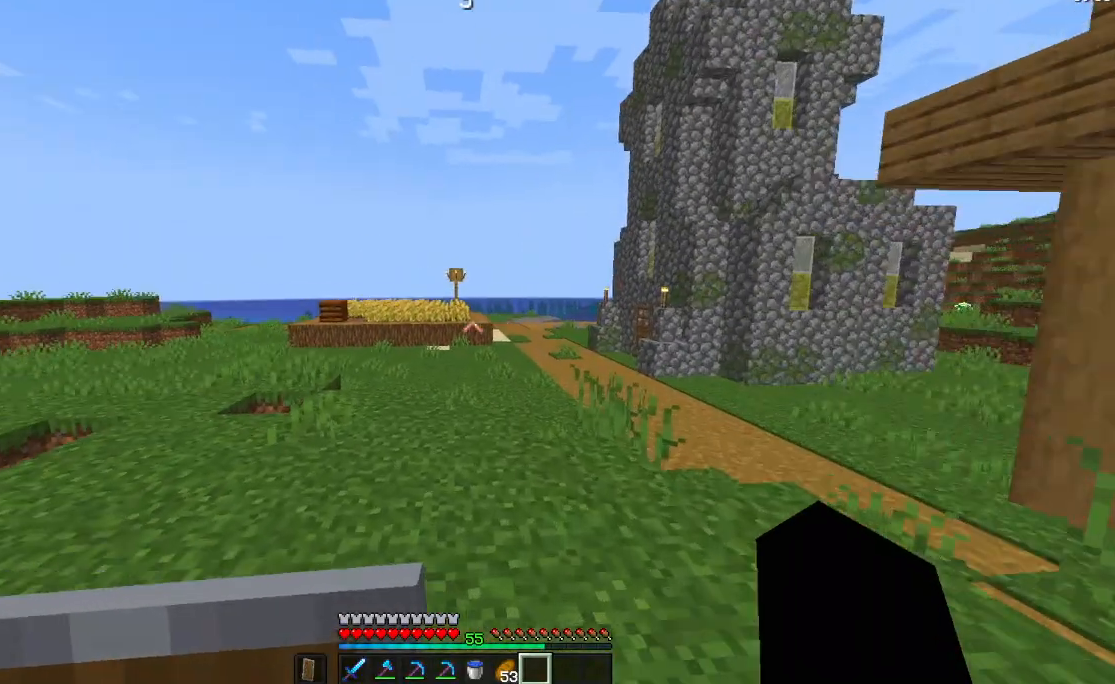
{"keys": ["w"], "mouse": [], "events": [[133, "mouse_left", "down"], [284, "space", "up"], [284, "w", "up"], [367, "mouse_left", "up"], [367, "w", "down"]]}